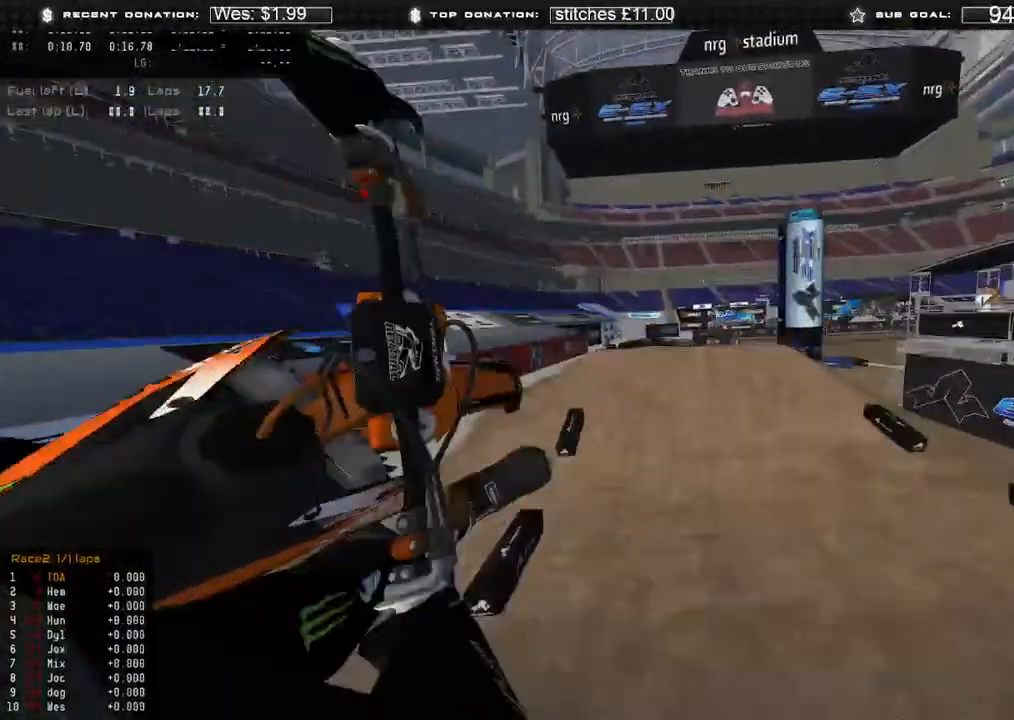
Gameplay with a controller (Xbox layout); each line is a JSON object with the inputs held at the frame after it. "events" lists button and stick changes between this image and that frame as [ms after this image, input, new state], when the widget could be followed in between. Not read: SHARE.
{"buttons": ["R2"], "left_stick": "up", "right_stick": "right", "events": [[67, "R3", "up"], [217, "right_stick", "right"], [333, "R2", "up"], [433, "R2", "down"], [500, "left_stick", "up"]]}
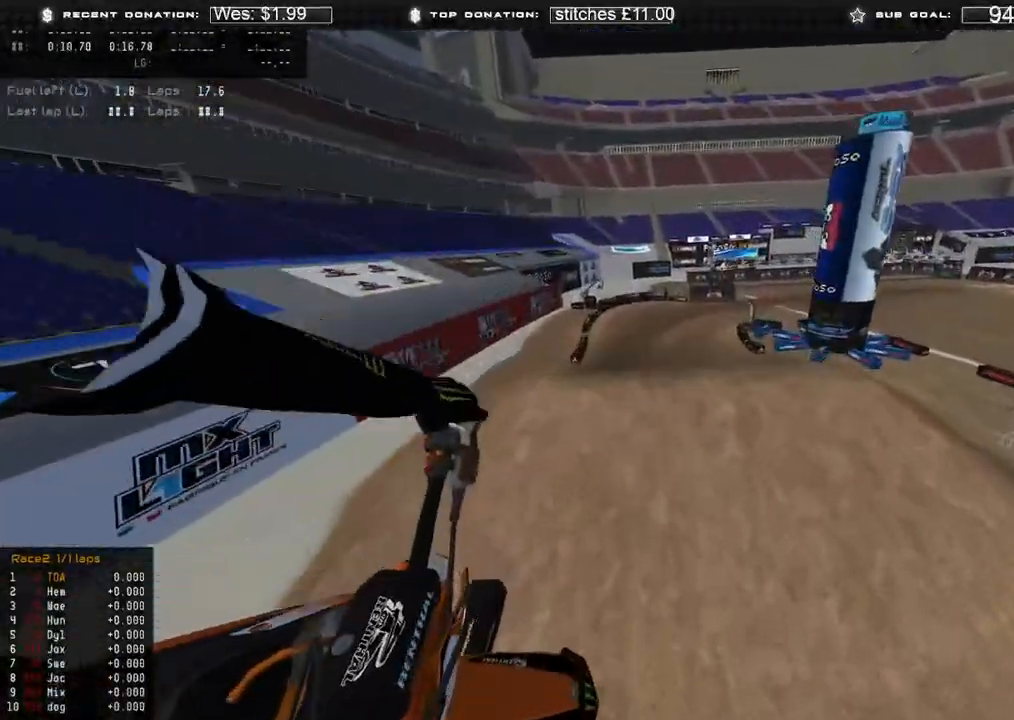
{"buttons": ["R2"], "left_stick": "up-right", "right_stick": "up-right", "events": [[250, "right_stick", "up-right"], [317, "left_stick", "up-right"]]}
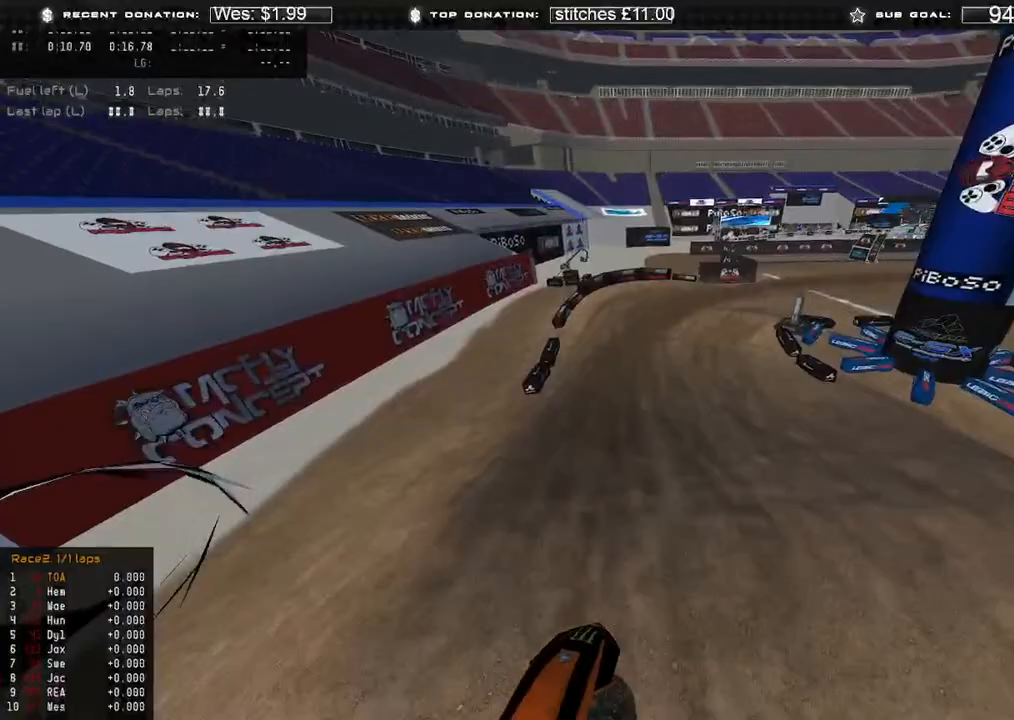
{"buttons": ["R2", "R3"], "left_stick": "up", "right_stick": "right", "events": [[33, "right_stick", "right"], [183, "R2", "up"], [200, "left_stick", "up"], [350, "R2", "down"], [467, "R3", "down"]]}
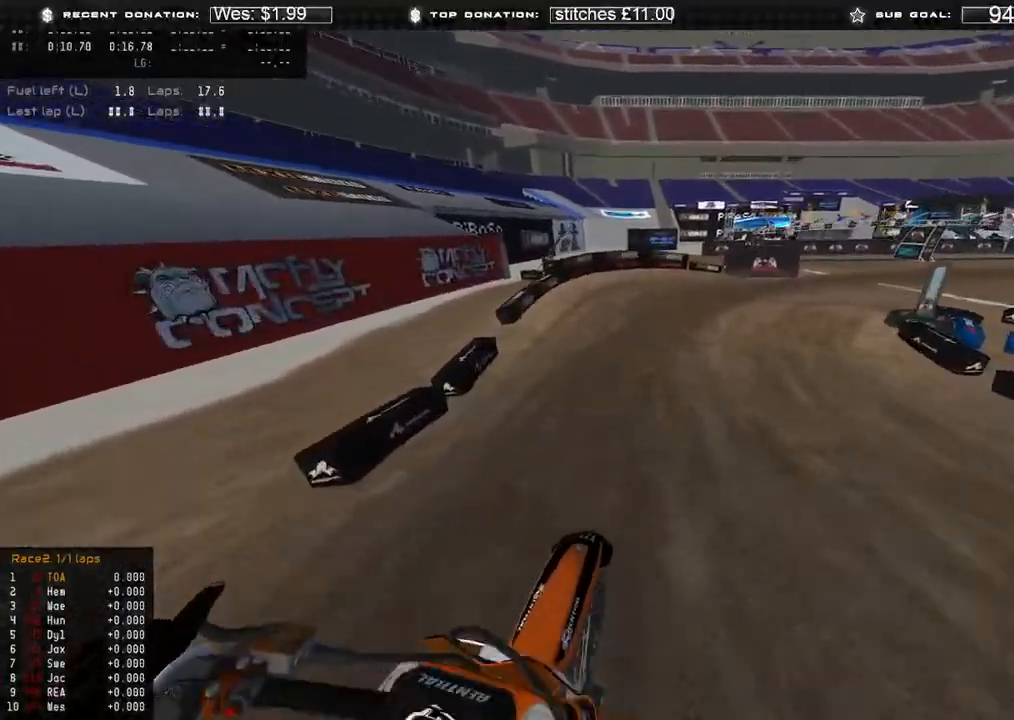
{"buttons": [], "left_stick": "up-right", "right_stick": "down", "events": [[67, "R3", "up"], [83, "right_stick", "down-right"], [117, "left_stick", "up-right"], [200, "right_stick", "down"], [350, "R2", "up"]]}
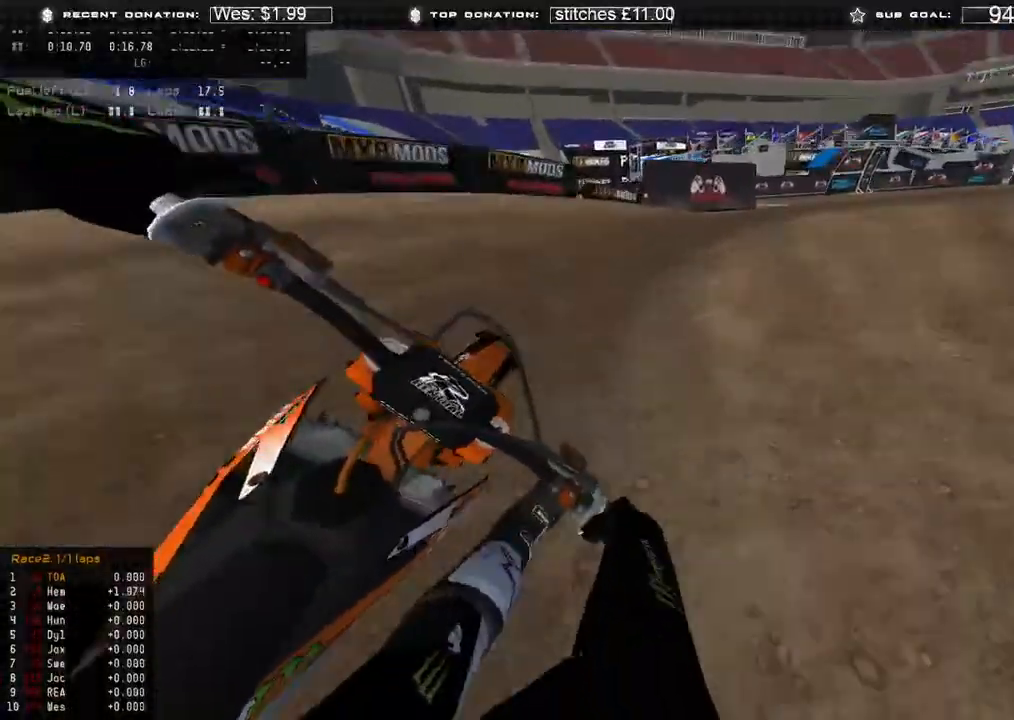
{"buttons": ["R2"], "left_stick": "up-right", "right_stick": "down-left", "events": [[133, "R2", "down"], [133, "right_stick", "down-left"]]}
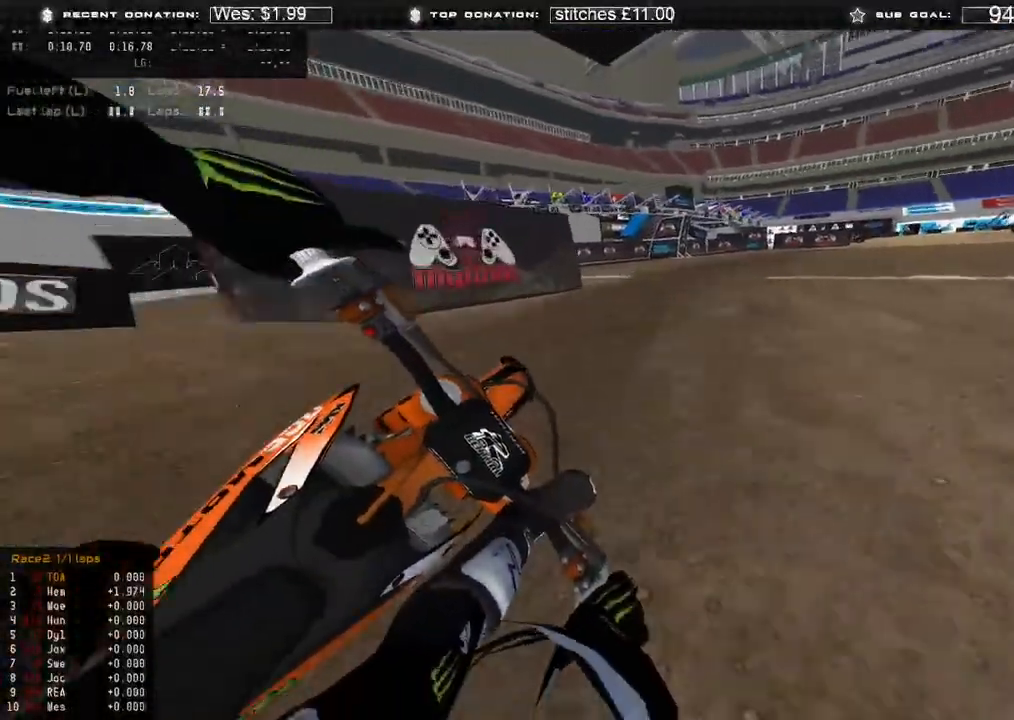
{"buttons": ["R2"], "left_stick": "up-right", "right_stick": "down-left", "events": []}
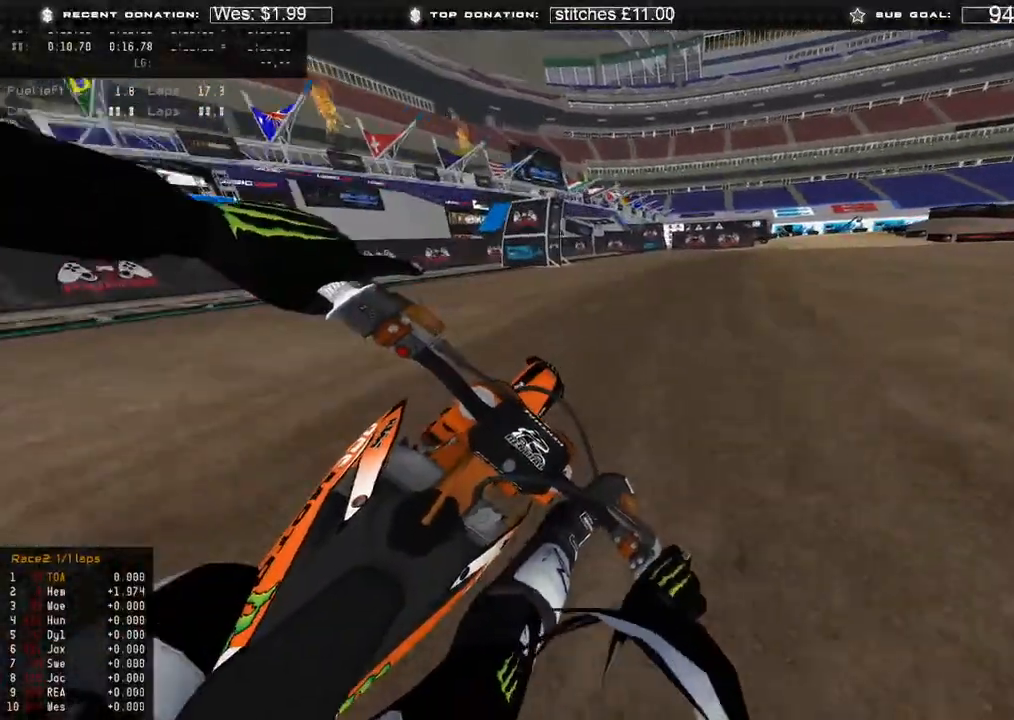
{"buttons": ["R2"], "left_stick": "up-right", "right_stick": "down-left", "events": []}
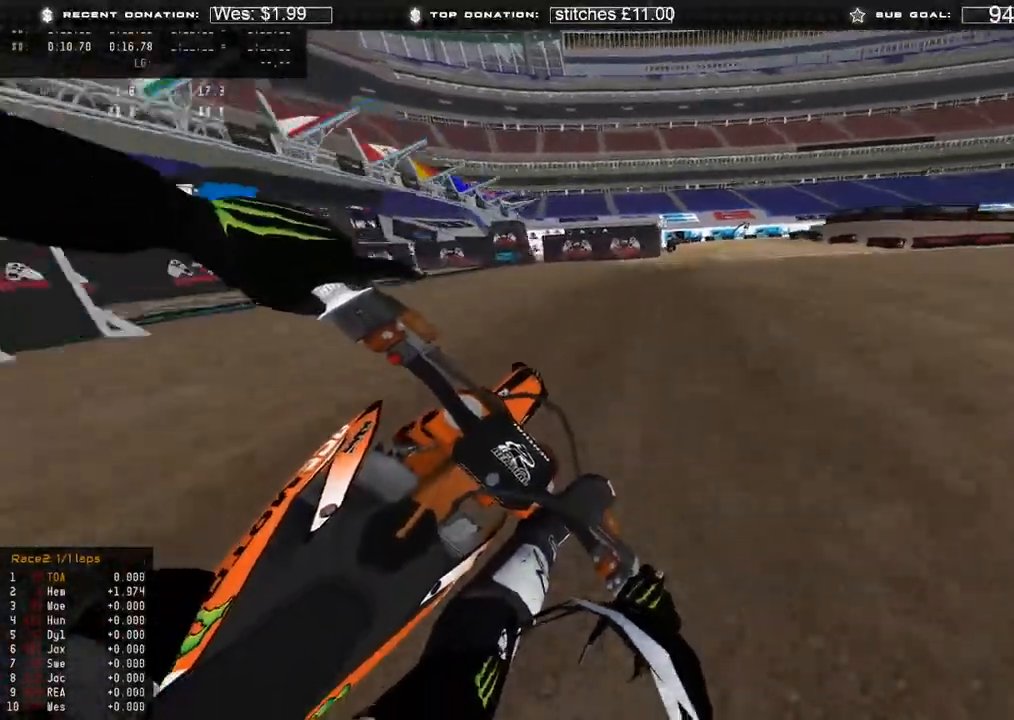
{"buttons": ["R2"], "left_stick": "up-right", "right_stick": "down", "events": [[167, "right_stick", "down"], [417, "X", "down"], [500, "X", "up"]]}
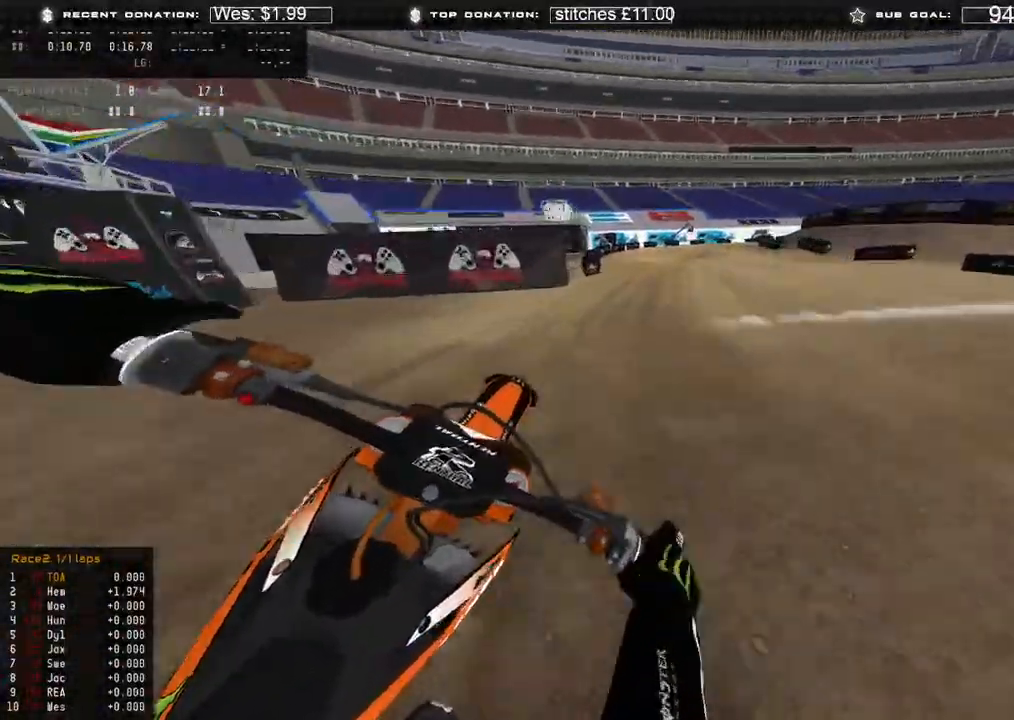
{"buttons": [], "left_stick": "up-right", "right_stick": "down", "events": [[17, "R2", "up"]]}
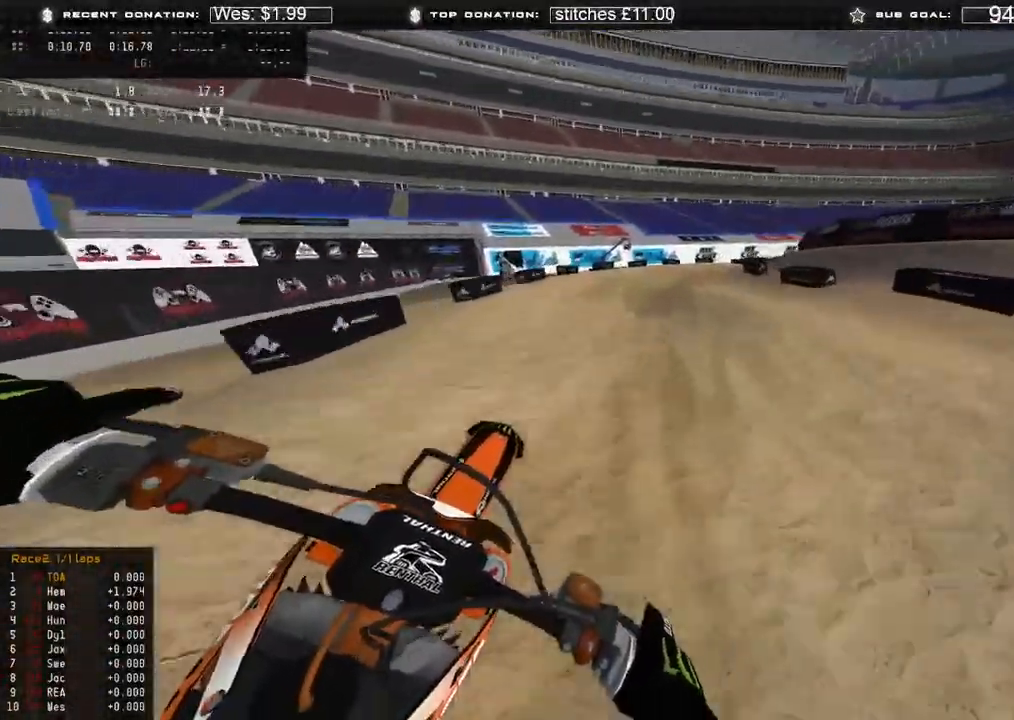
{"buttons": [], "left_stick": "up-right", "right_stick": "down-left", "events": [[67, "R2", "down"], [217, "R2", "up"], [233, "right_stick", "down-left"]]}
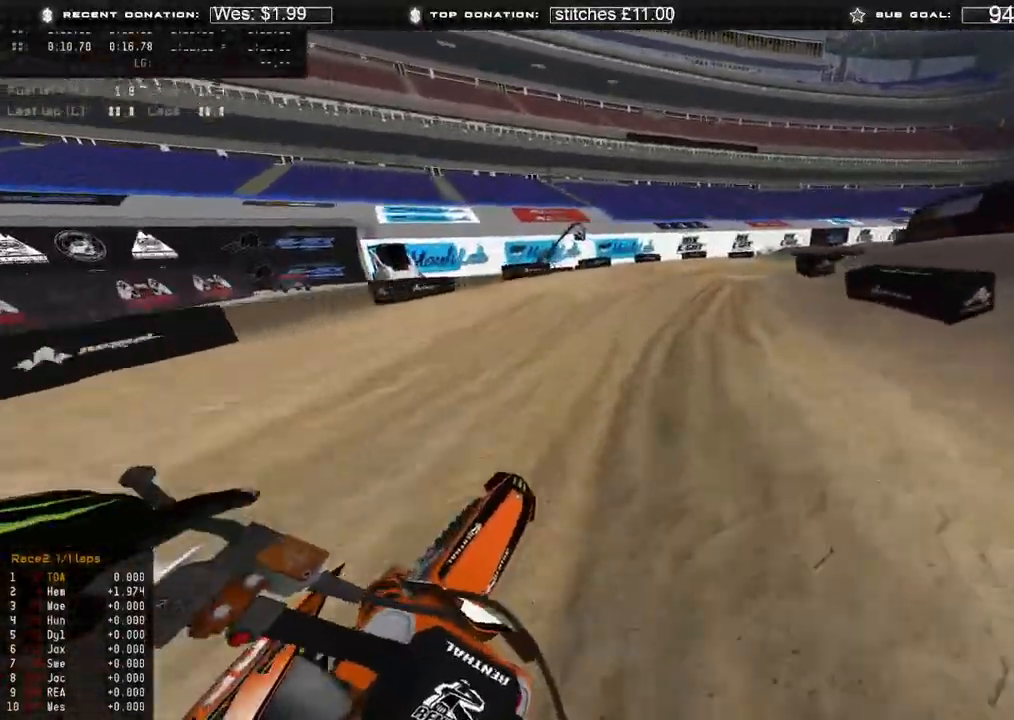
{"buttons": ["R2"], "left_stick": "up-right", "right_stick": "down-left", "events": [[33, "R2", "down"]]}
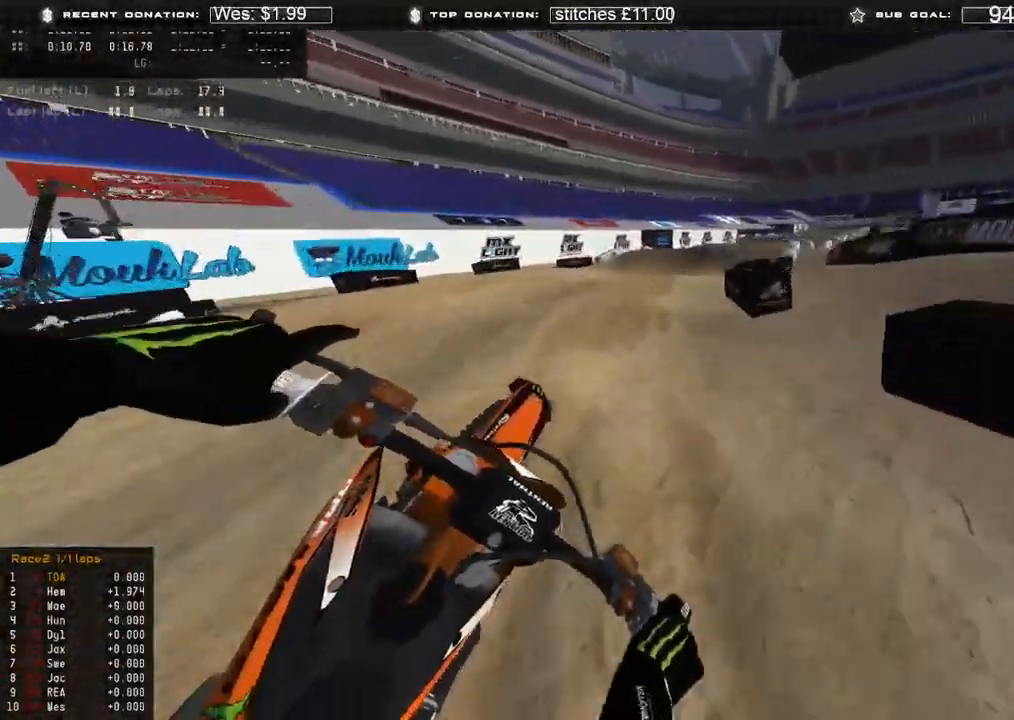
{"buttons": ["R2"], "left_stick": "up-right", "right_stick": "down-left", "events": []}
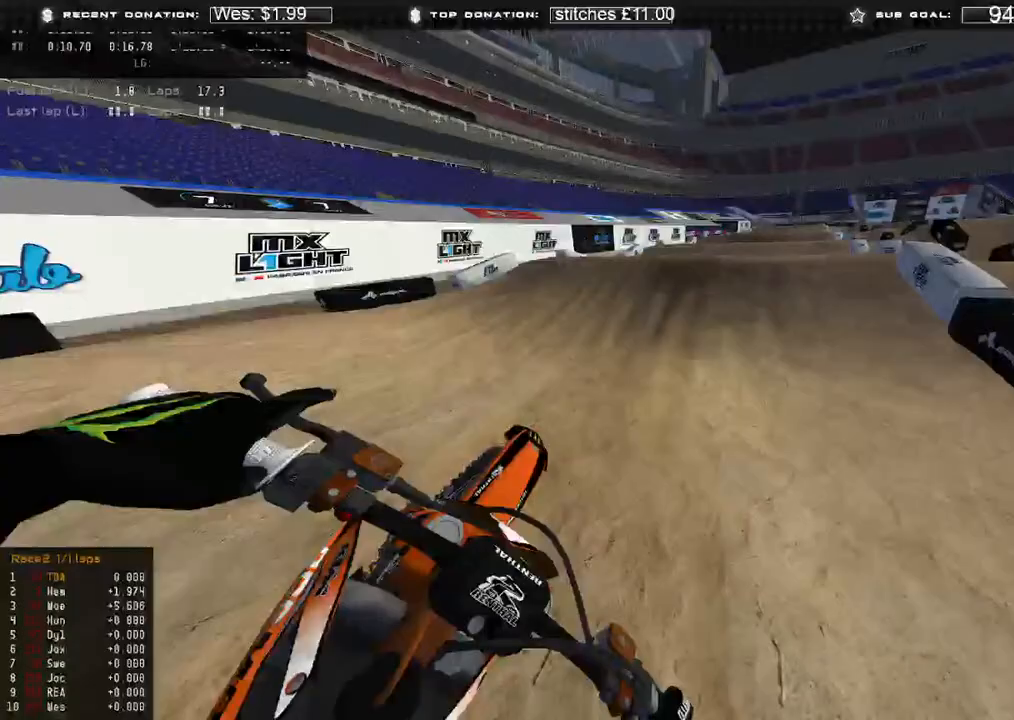
{"buttons": [], "left_stick": "up", "right_stick": "down-left", "events": [[150, "right_stick", "center"], [267, "right_stick", "up"], [350, "R3", "down"], [383, "right_stick", "center"], [450, "R3", "up"], [450, "right_stick", "down-left"], [483, "left_stick", "up"], [500, "R2", "up"]]}
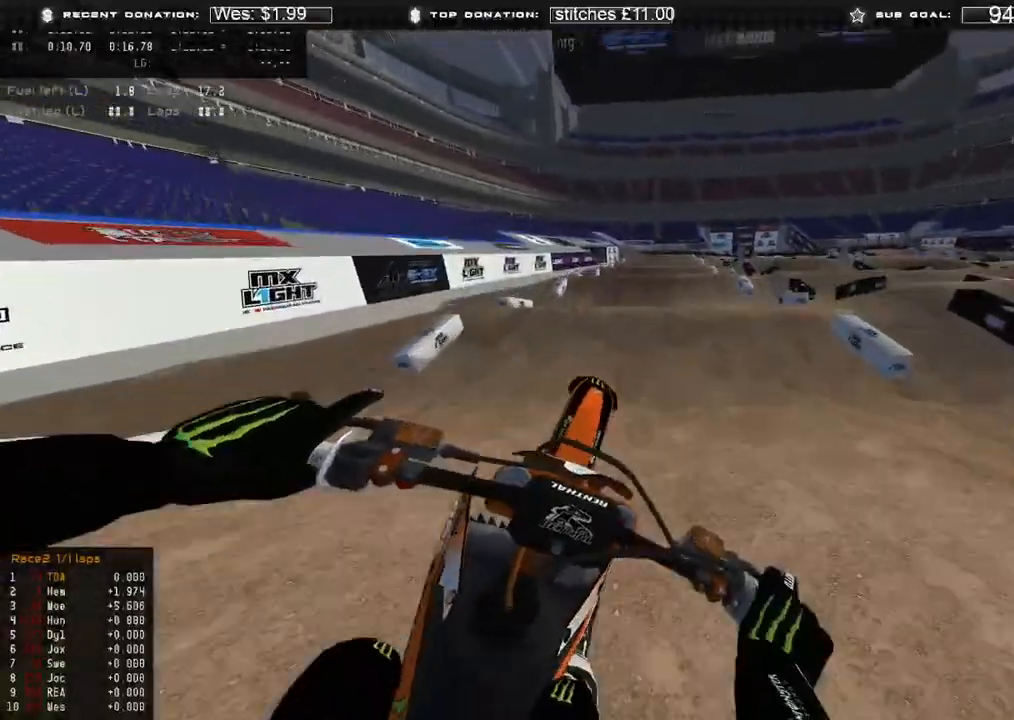
{"buttons": ["L2"], "left_stick": "center", "right_stick": "down-left", "events": [[33, "R2", "down"], [117, "R3", "down"], [233, "R3", "up"], [233, "left_stick", "center"], [267, "L2", "down"], [267, "R2", "up"]]}
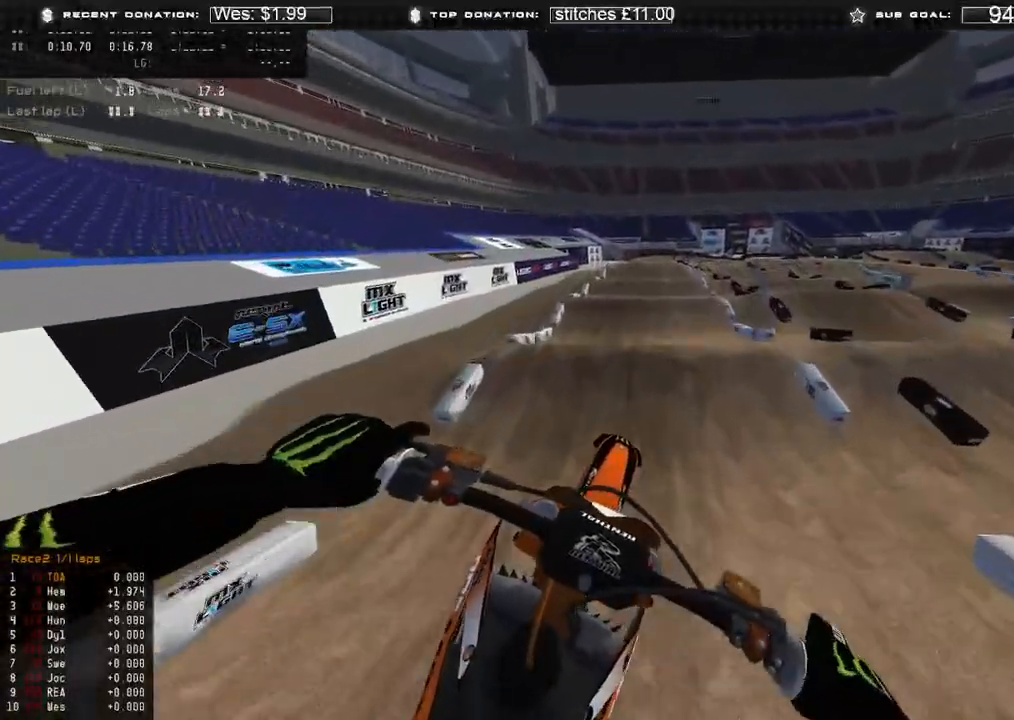
{"buttons": ["R2"], "left_stick": "center", "right_stick": "center", "events": [[100, "L2", "up"], [233, "L1", "down"], [250, "R2", "down"], [350, "L1", "up"], [500, "right_stick", "center"]]}
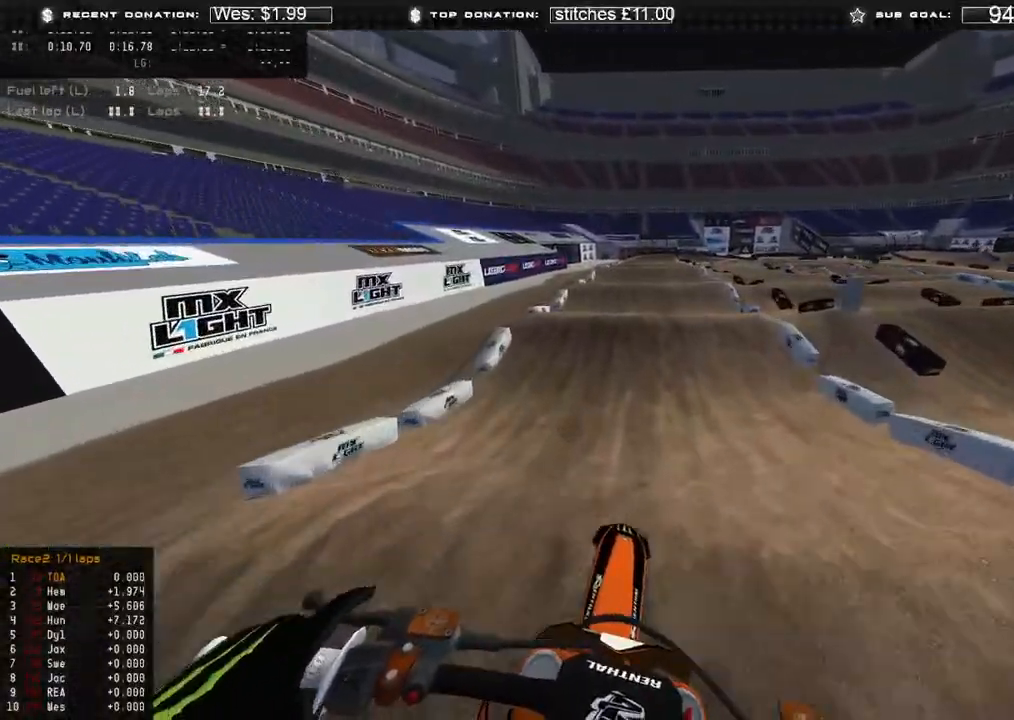
{"buttons": ["R2"], "left_stick": "up-left", "right_stick": "up", "events": [[367, "left_stick", "up-left"], [400, "R3", "down"], [400, "right_stick", "up"], [483, "R3", "up"]]}
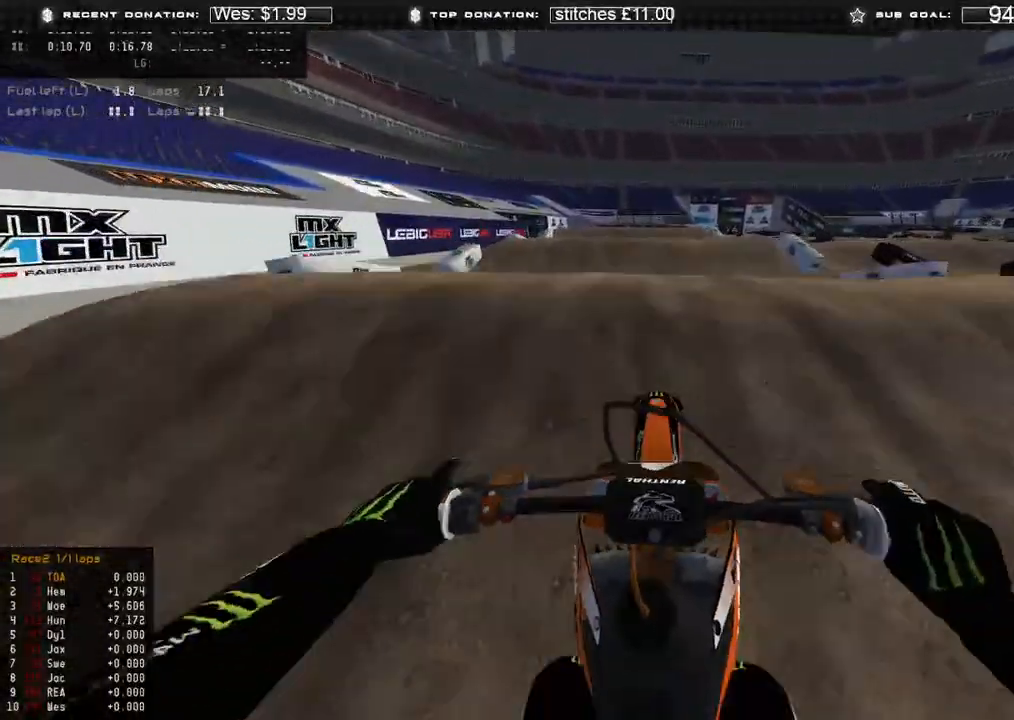
{"buttons": ["X"], "left_stick": "up-right", "right_stick": "down", "events": [[83, "R2", "up"], [100, "right_stick", "right"], [150, "left_stick", "up-right"], [283, "R3", "down"], [333, "R3", "up"], [383, "right_stick", "down"], [483, "X", "down"]]}
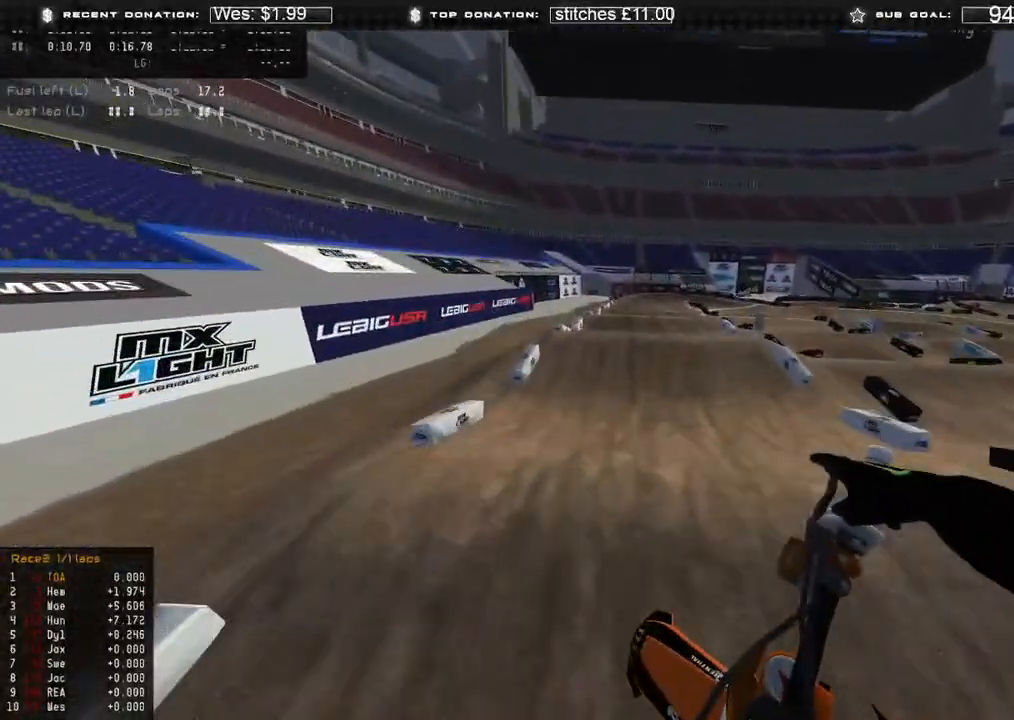
{"buttons": ["R2"], "left_stick": "up-right", "right_stick": "up", "events": [[83, "X", "up"], [217, "R2", "down"], [233, "right_stick", "center"], [350, "right_stick", "up"]]}
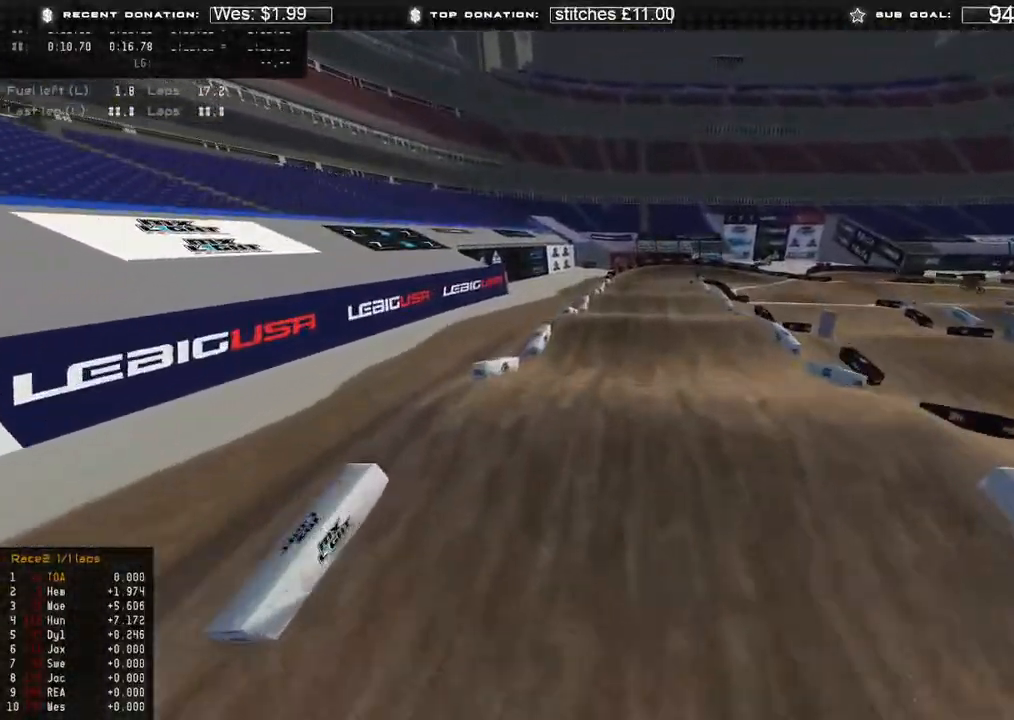
{"buttons": ["R2"], "left_stick": "up-right", "right_stick": "down-left", "events": [[83, "R3", "down"], [133, "right_stick", "down-left"], [183, "R3", "up"], [350, "R3", "down"], [400, "R3", "up"]]}
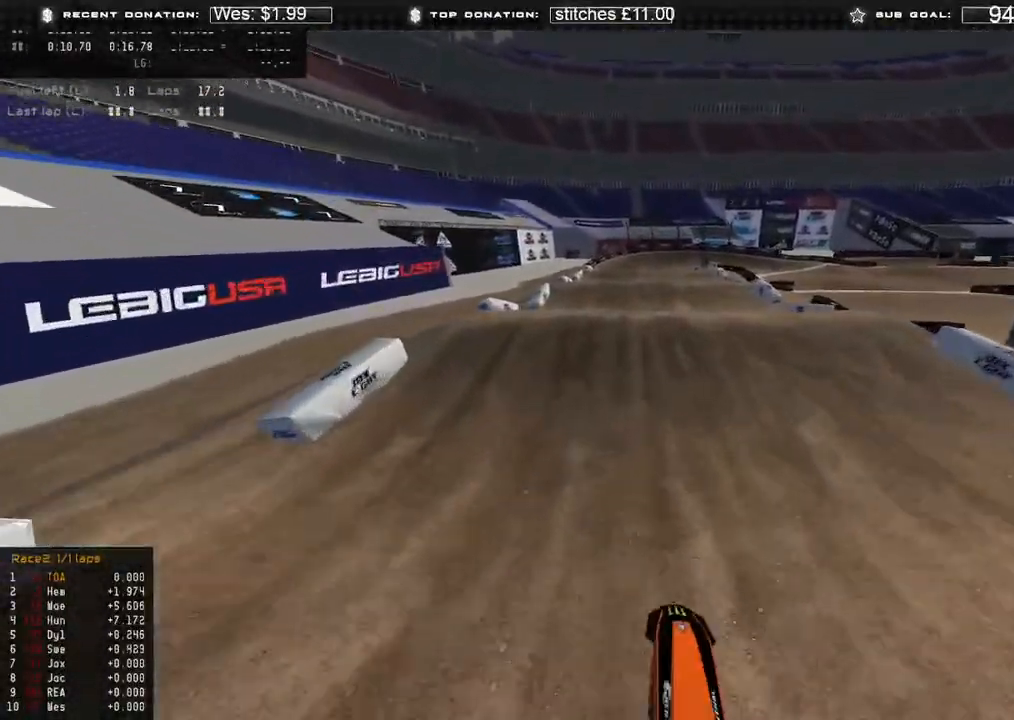
{"buttons": ["R2", "R3"], "left_stick": "up-right", "right_stick": "right", "events": [[33, "right_stick", "left"], [83, "left_stick", "up-left"], [167, "R3", "down"], [267, "R3", "up"], [267, "right_stick", "up"], [317, "R2", "up"], [317, "right_stick", "right"], [367, "left_stick", "up-right"], [433, "R2", "down"], [467, "R3", "down"]]}
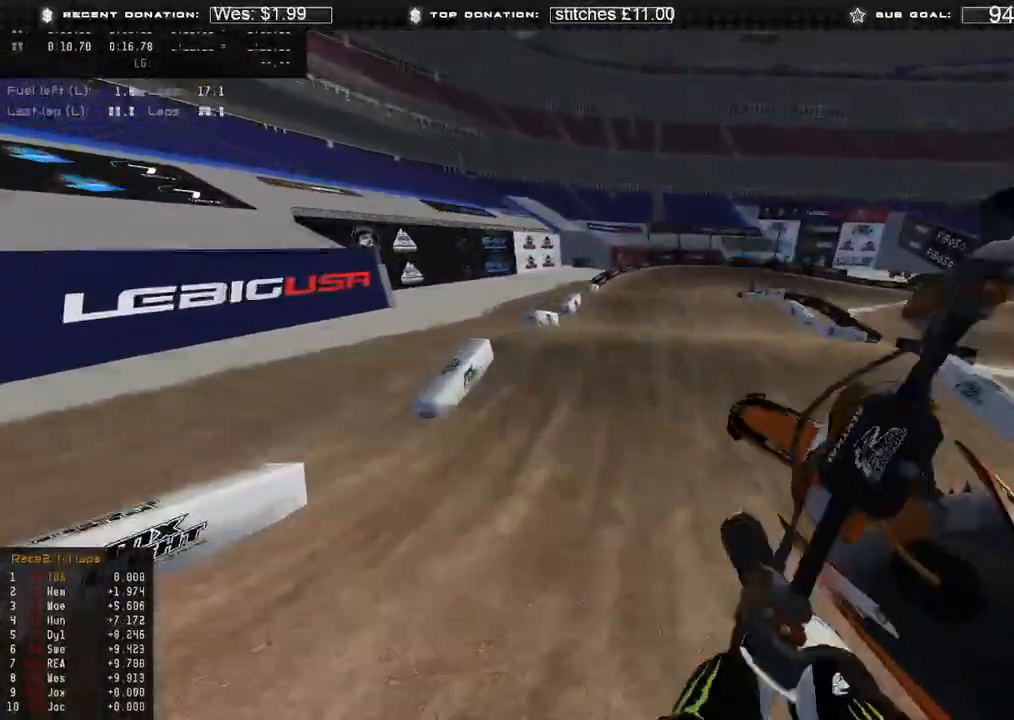
{"buttons": ["R3"], "left_stick": "up-right", "right_stick": "down", "events": [[67, "R3", "up"], [117, "right_stick", "down-right"], [250, "right_stick", "down"], [267, "R2", "up"], [500, "R3", "down"]]}
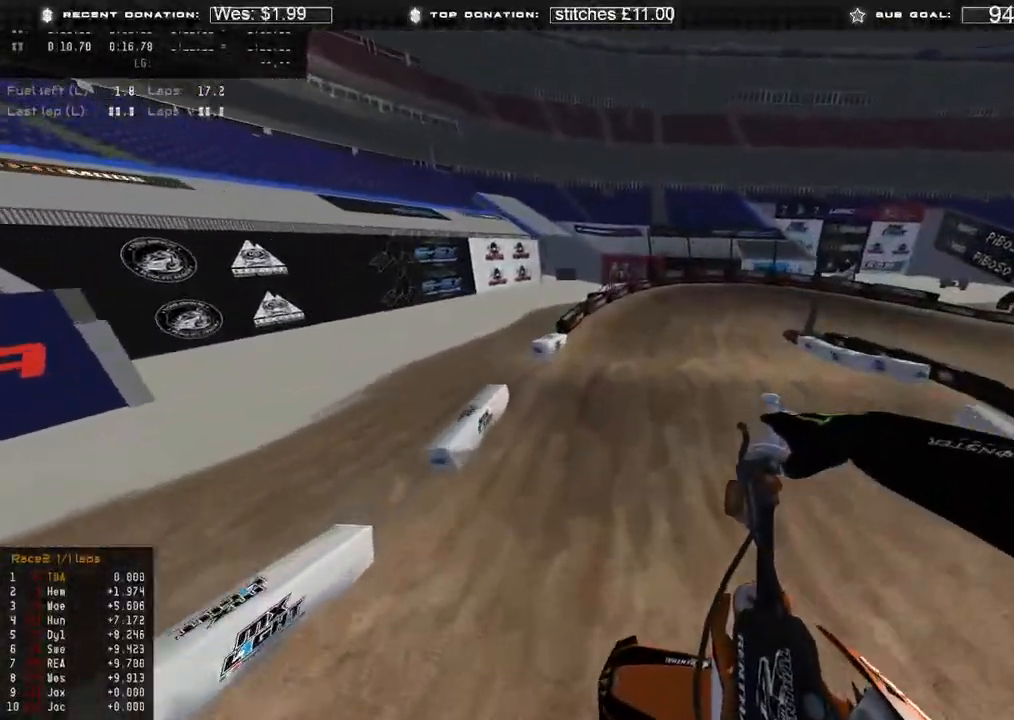
{"buttons": ["R2"], "left_stick": "up-right", "right_stick": "down", "events": [[67, "R3", "up"], [117, "right_stick", "down-left"], [133, "R2", "down"], [333, "right_stick", "down"]]}
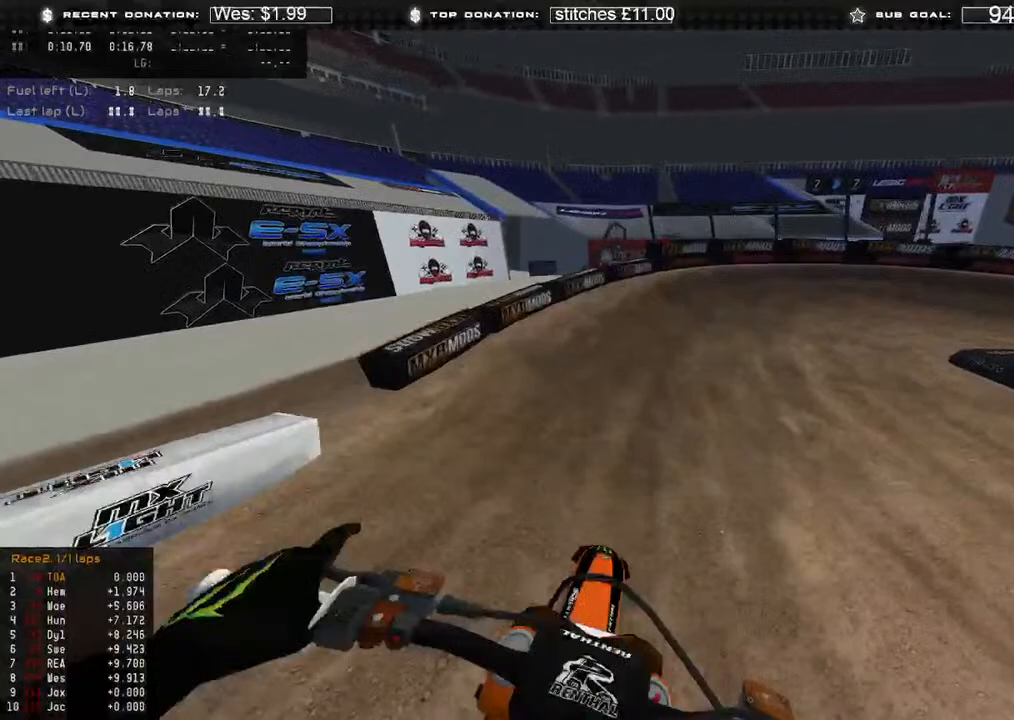
{"buttons": ["L2"], "left_stick": "up-right", "right_stick": "down-left", "events": [[200, "R2", "up"], [217, "L2", "down"], [417, "right_stick", "down-left"]]}
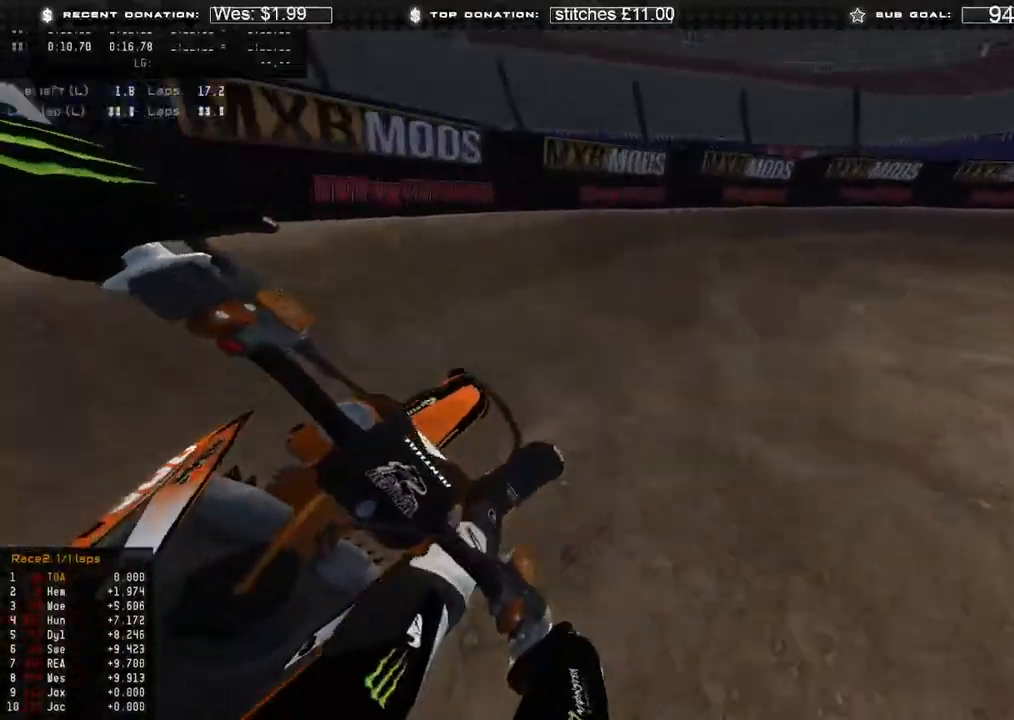
{"buttons": ["R2"], "left_stick": "up-right", "right_stick": "down-left", "events": [[250, "L2", "up"], [317, "R2", "down"]]}
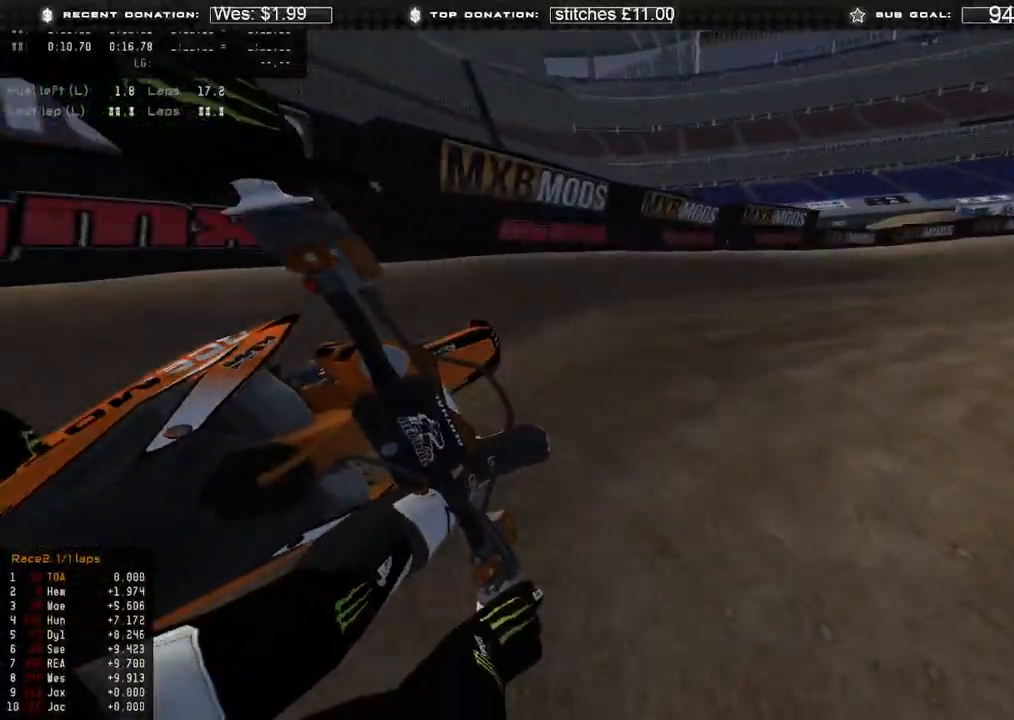
{"buttons": ["R2"], "left_stick": "up-right", "right_stick": "down-left", "events": []}
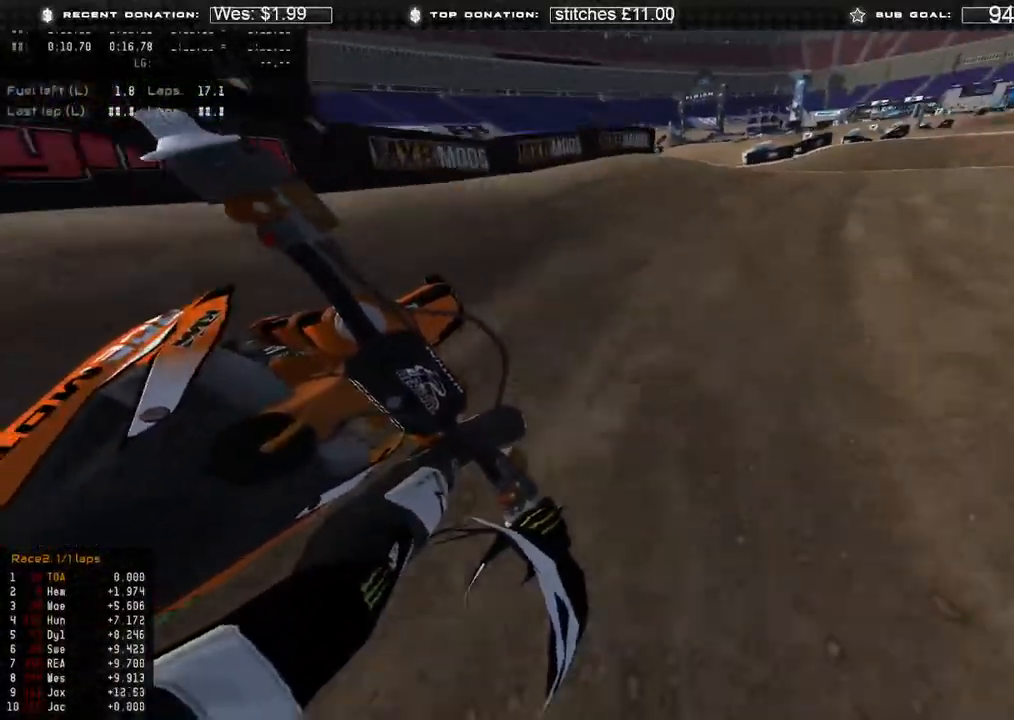
{"buttons": ["R3"], "left_stick": "up-left", "right_stick": "down-left", "events": [[150, "right_stick", "left"], [450, "right_stick", "down-left"], [483, "R2", "up"], [483, "R3", "down"], [500, "left_stick", "up-left"]]}
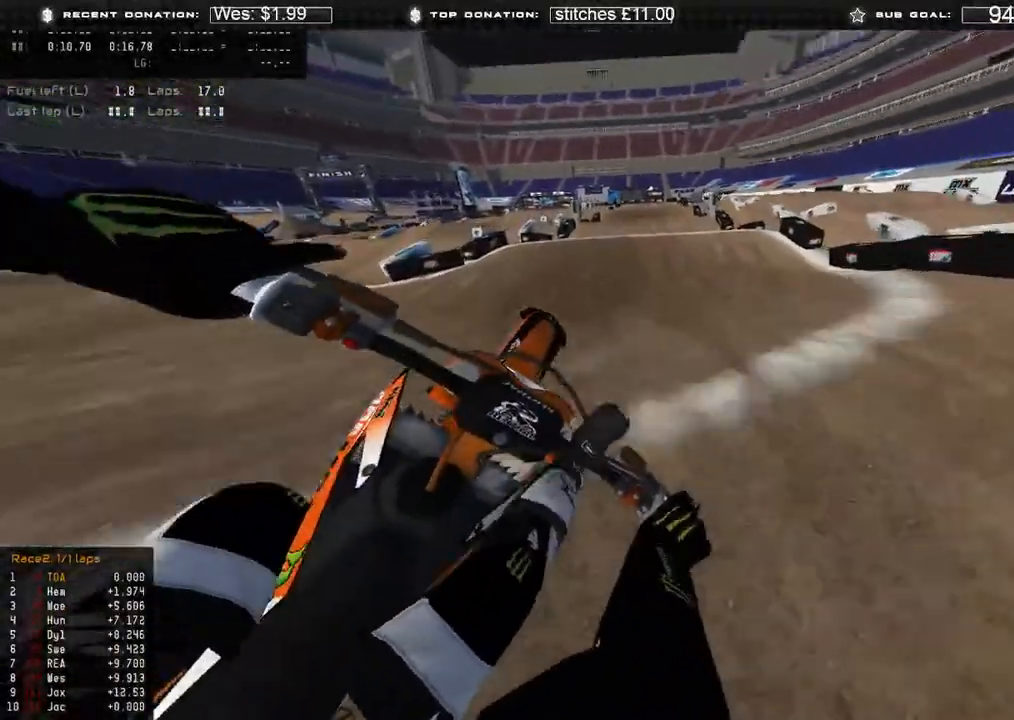
{"buttons": [], "left_stick": "up-left", "right_stick": "down-right", "events": [[50, "R3", "up"], [117, "right_stick", "center"], [183, "right_stick", "right"], [333, "R2", "down"], [450, "R2", "up"], [467, "right_stick", "down-right"]]}
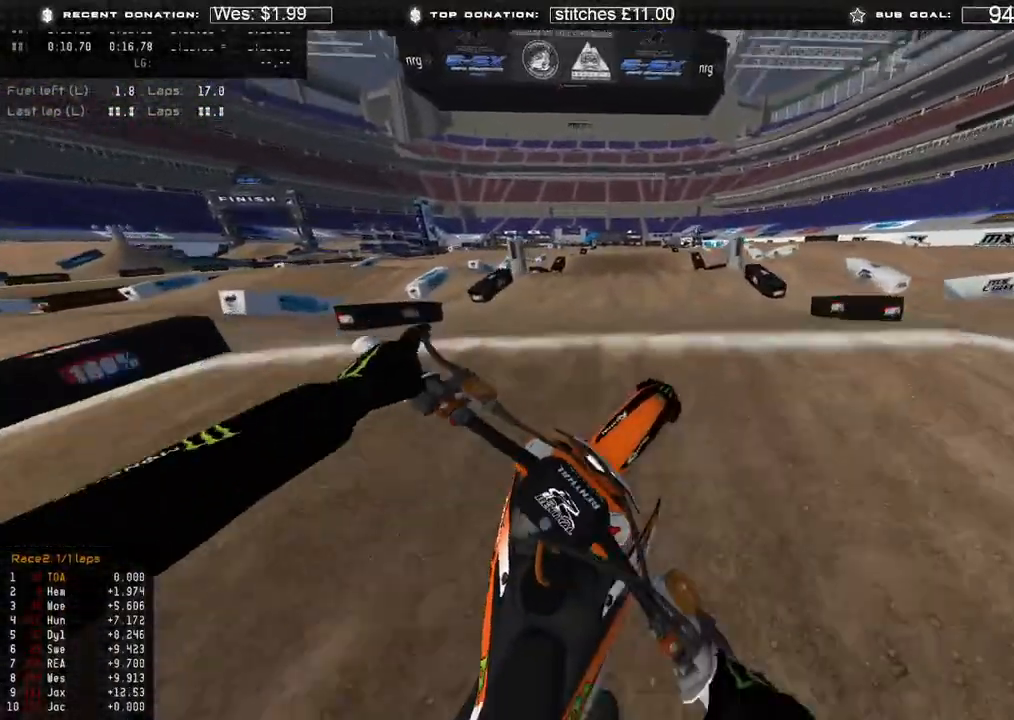
{"buttons": ["R3"], "left_stick": "center", "right_stick": "down-left", "events": [[17, "left_stick", "up"], [33, "right_stick", "down"], [83, "R2", "down"], [150, "R3", "down"], [250, "R3", "up"], [417, "R2", "up"], [417, "left_stick", "center"], [450, "R3", "down"], [450, "right_stick", "down-left"]]}
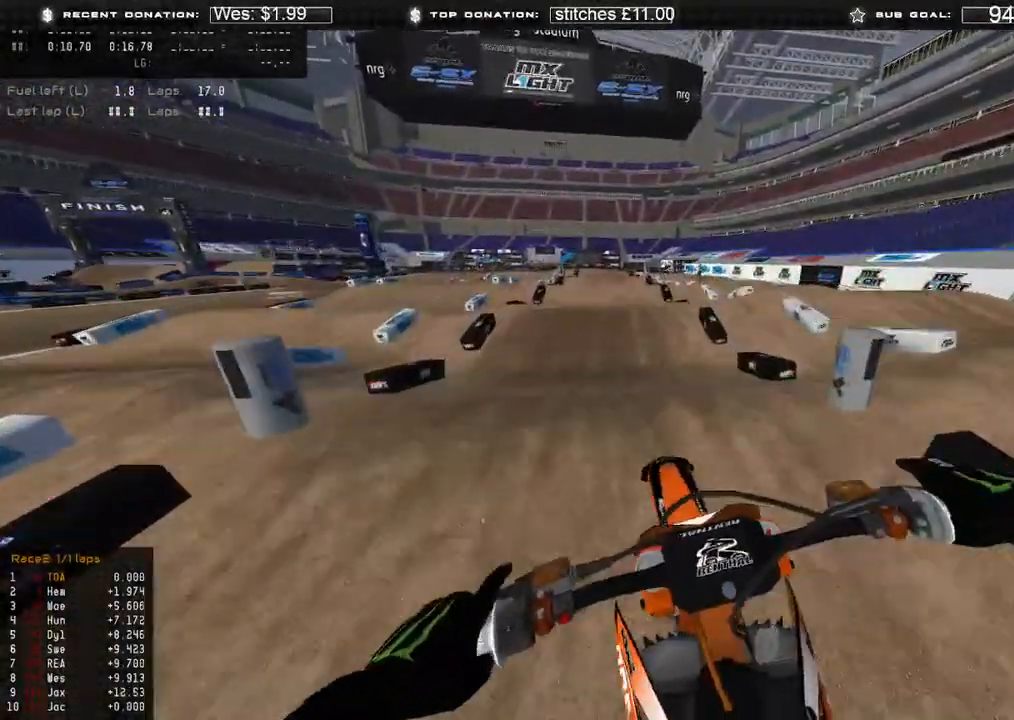
{"buttons": ["R2"], "left_stick": "up-right", "right_stick": "left", "events": [[33, "R3", "up"], [100, "R2", "down"], [133, "left_stick", "up-right"], [250, "right_stick", "left"]]}
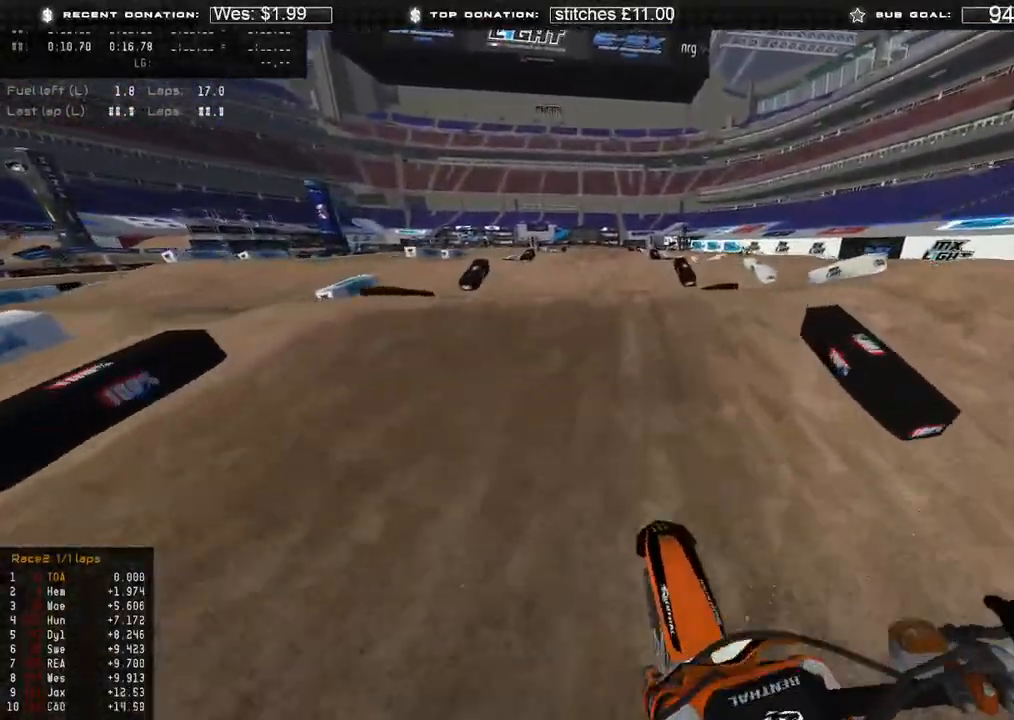
{"buttons": ["L2"], "left_stick": "center", "right_stick": "up", "events": [[150, "left_stick", "center"], [167, "right_stick", "up"], [383, "L2", "down"], [383, "R3", "down"], [450, "R2", "up"], [483, "R3", "up"]]}
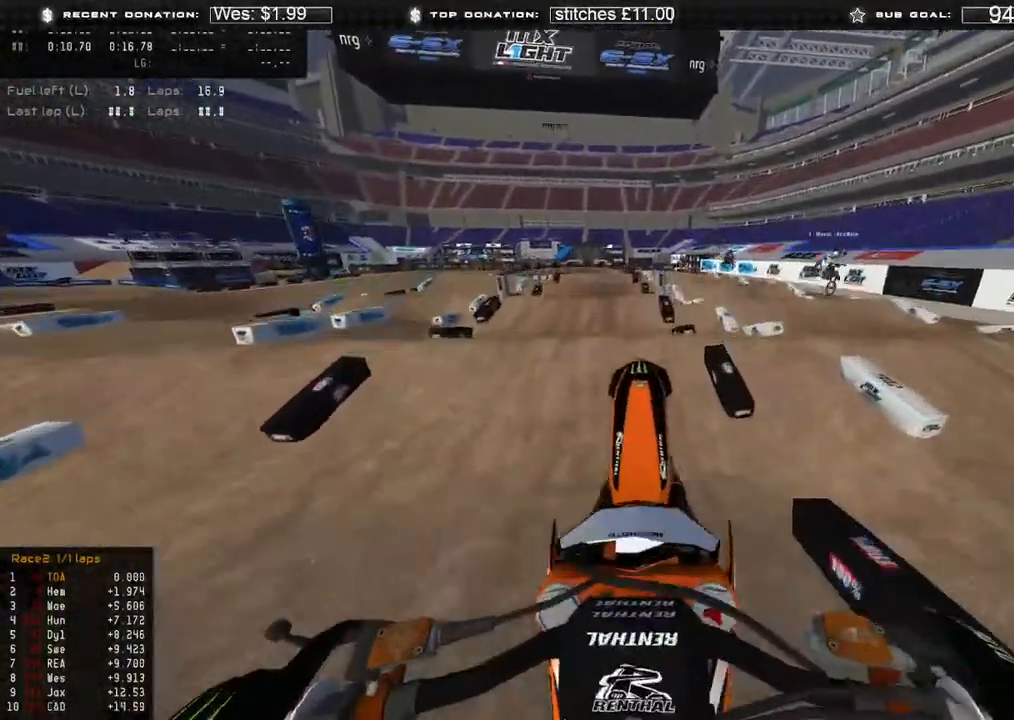
{"buttons": ["L2"], "left_stick": "up-left", "right_stick": "up-right", "events": [[17, "left_stick", "up-left"], [183, "right_stick", "up-right"]]}